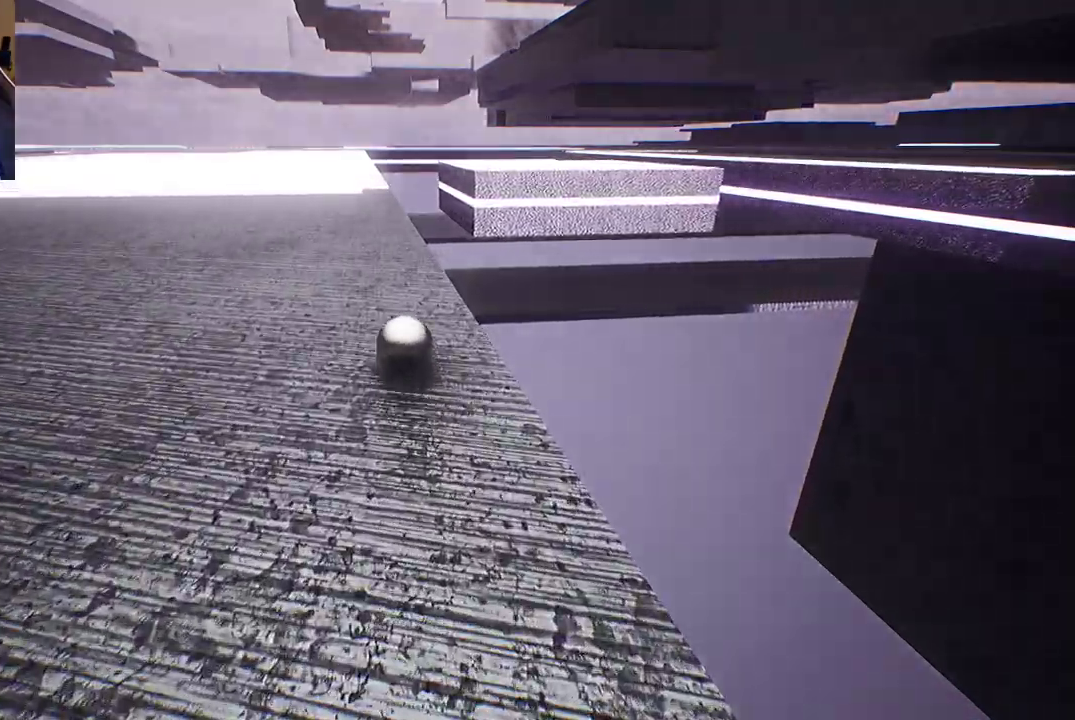
Gameplay with a controller (Xbox layout); each line is a JSON object with the inputs held at the frame after it. "events" lists button and stick changes between this image and that frame as [ms after this image, input, new state], when the widget could be followed in between.
{"buttons": [], "left_stick": "down", "right_stick": "center", "events": [[283, "left_stick", "down"]]}
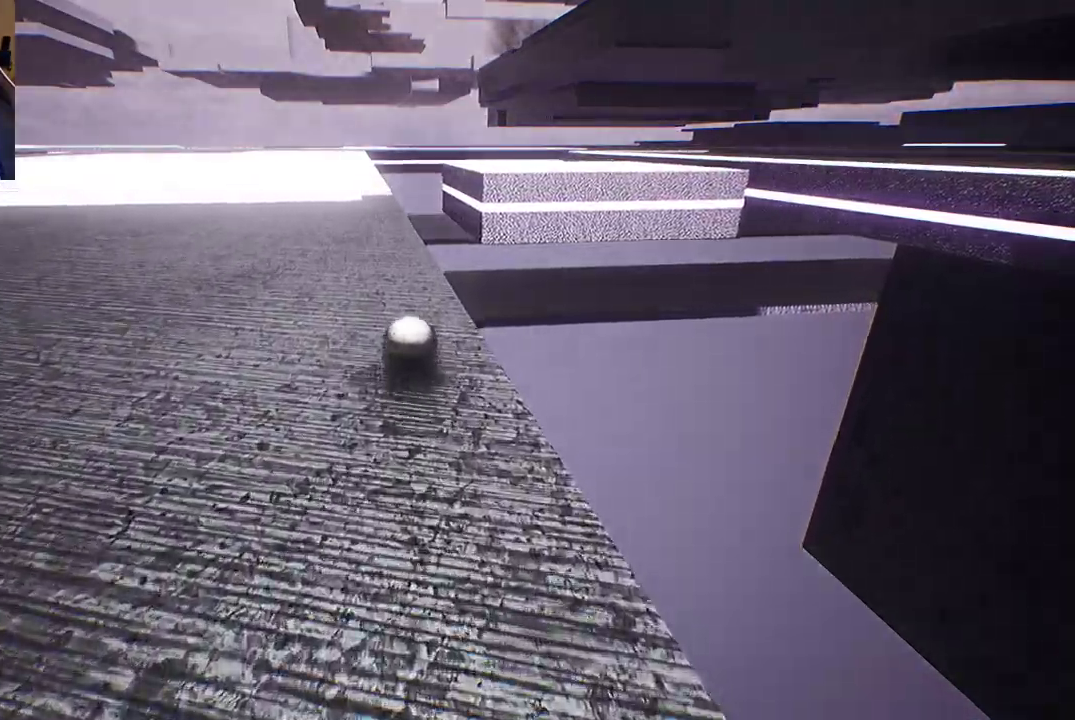
{"buttons": [], "left_stick": "down", "right_stick": "center", "events": []}
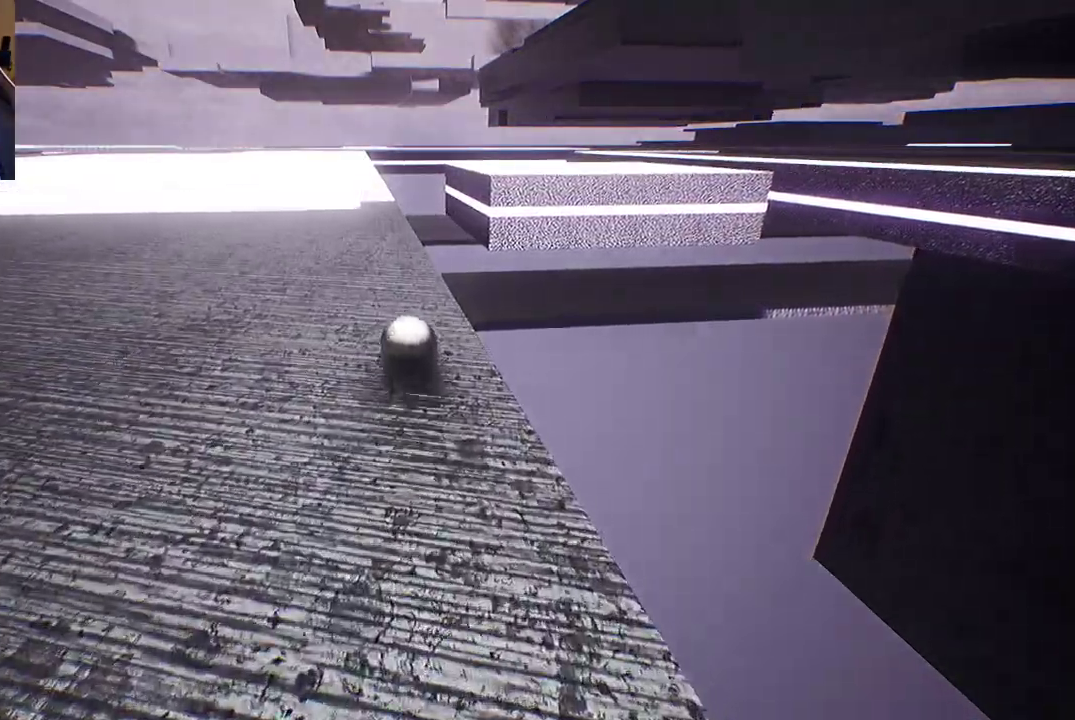
{"buttons": [], "left_stick": "up", "right_stick": "center", "events": [[33, "left_stick", "center"], [167, "left_stick", "up"]]}
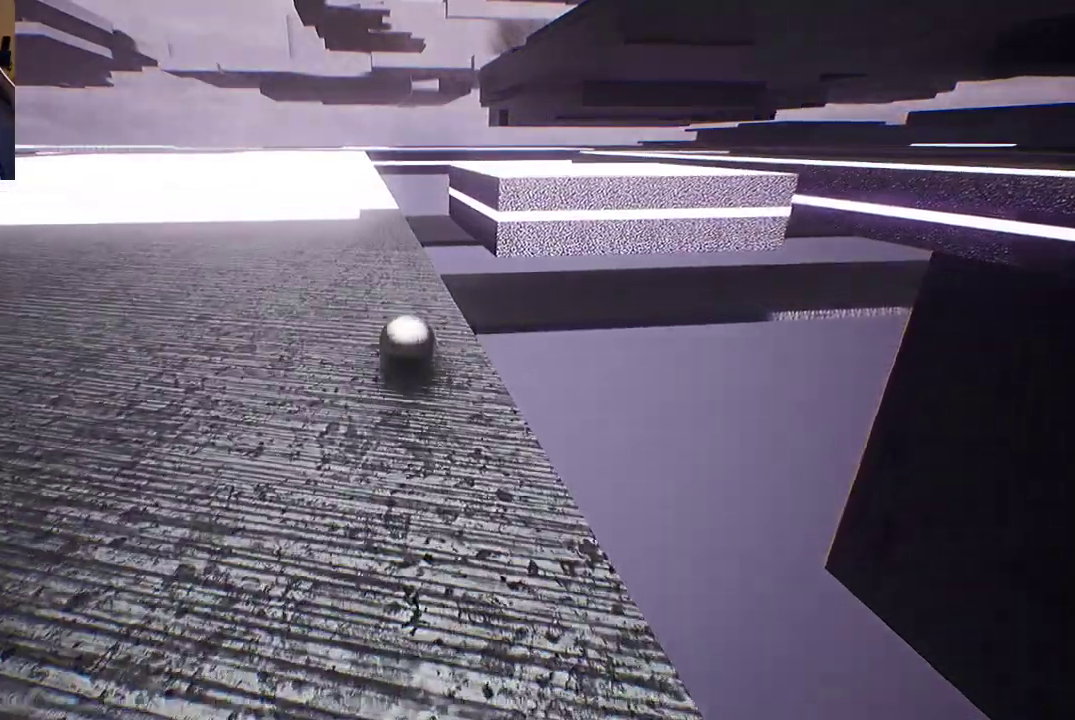
{"buttons": [], "left_stick": "center", "right_stick": "center", "events": [[333, "left_stick", "center"]]}
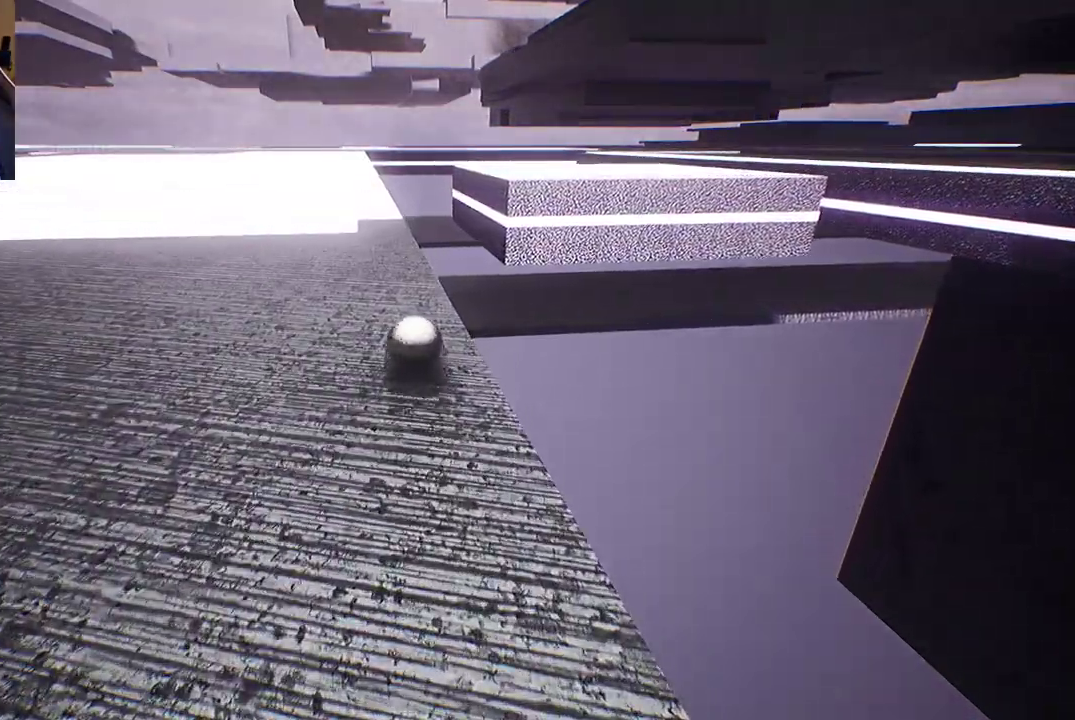
{"buttons": [], "left_stick": "down", "right_stick": "center", "events": [[333, "left_stick", "down-left"], [450, "left_stick", "down"]]}
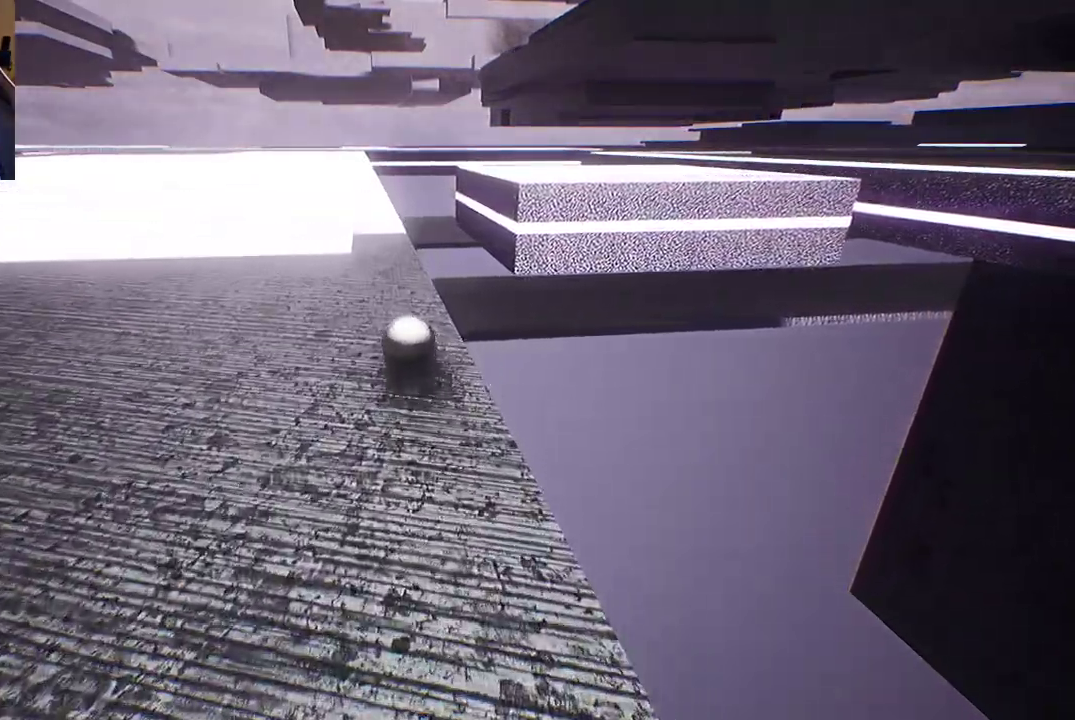
{"buttons": [], "left_stick": "right", "right_stick": "center", "events": [[333, "left_stick", "right"]]}
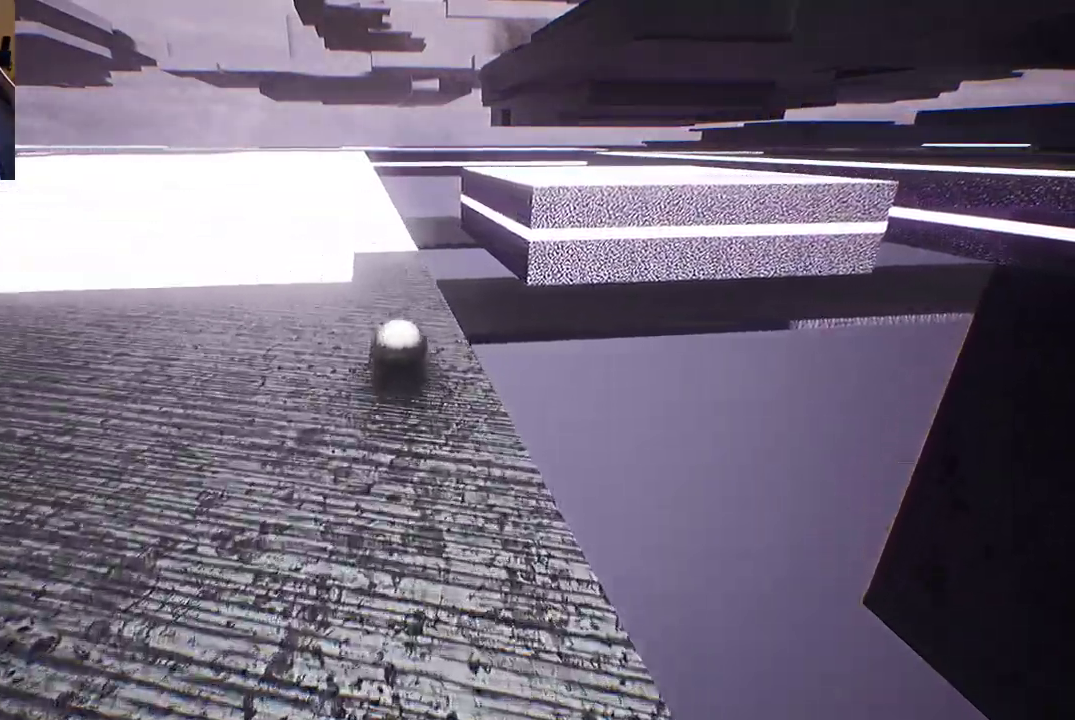
{"buttons": [], "left_stick": "down", "right_stick": "center", "events": [[17, "left_stick", "down-right"], [117, "left_stick", "down"]]}
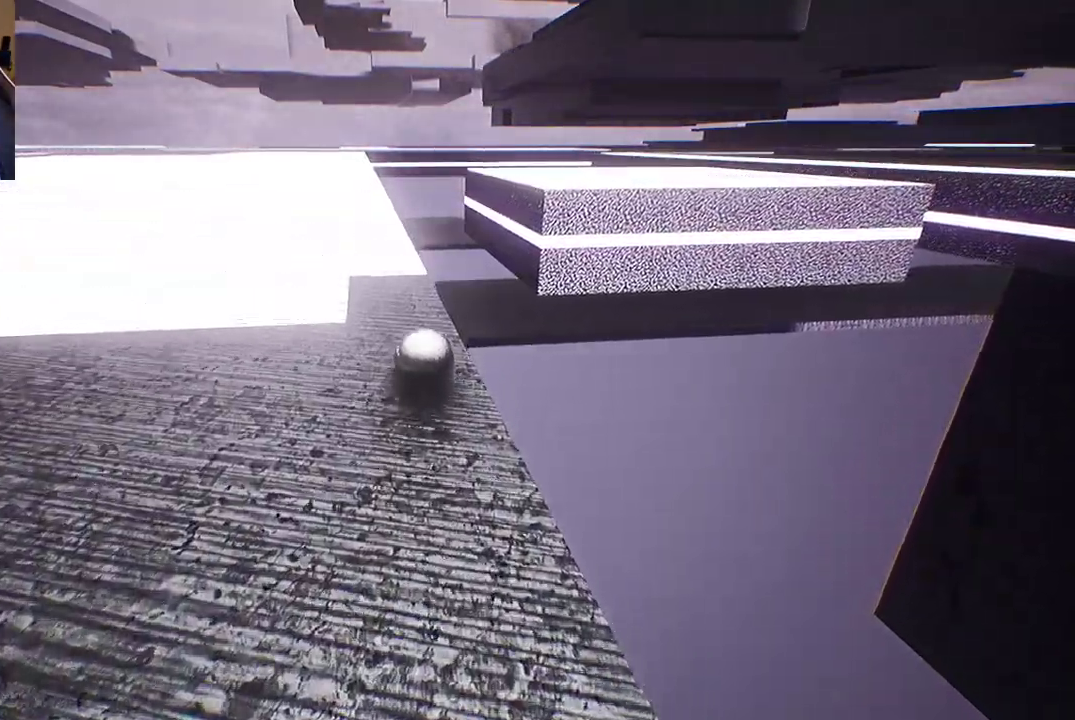
{"buttons": [], "left_stick": "down", "right_stick": "center", "events": []}
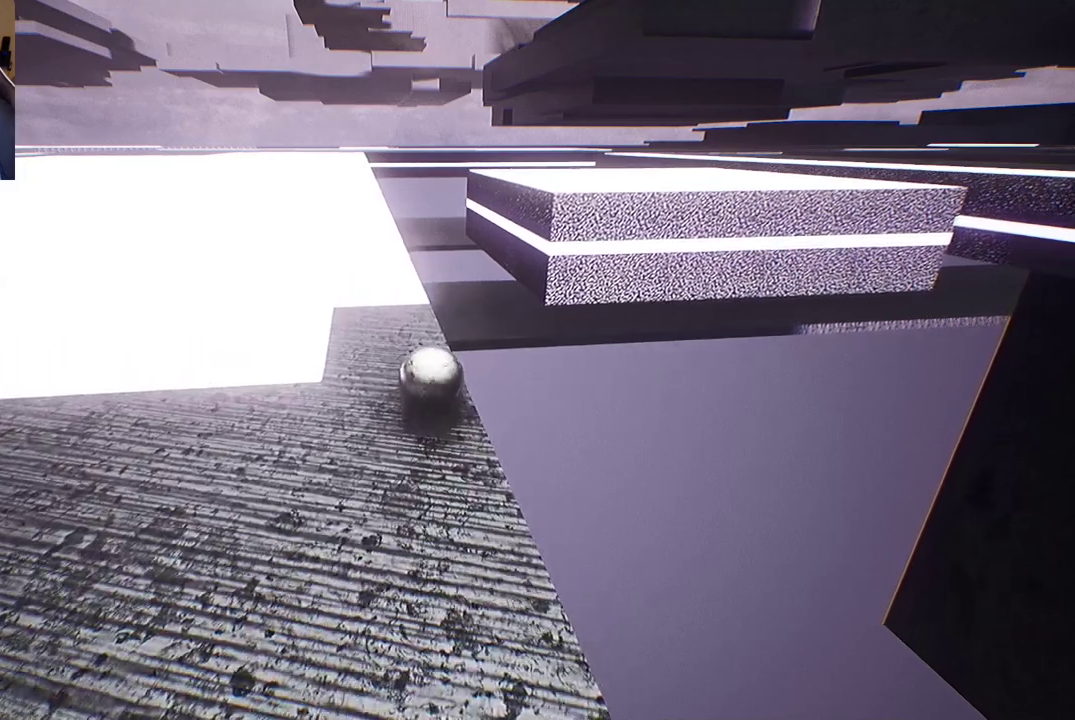
{"buttons": [], "left_stick": "down", "right_stick": "center", "events": []}
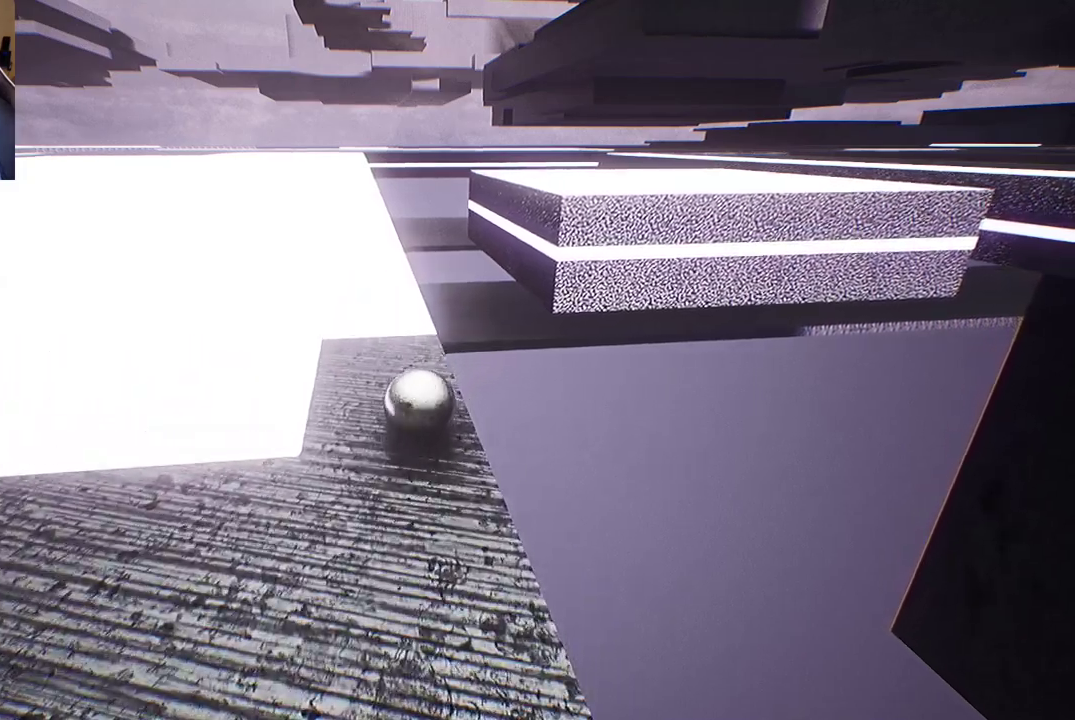
{"buttons": [], "left_stick": "up", "right_stick": "center", "events": [[300, "left_stick", "center"], [400, "left_stick", "up"]]}
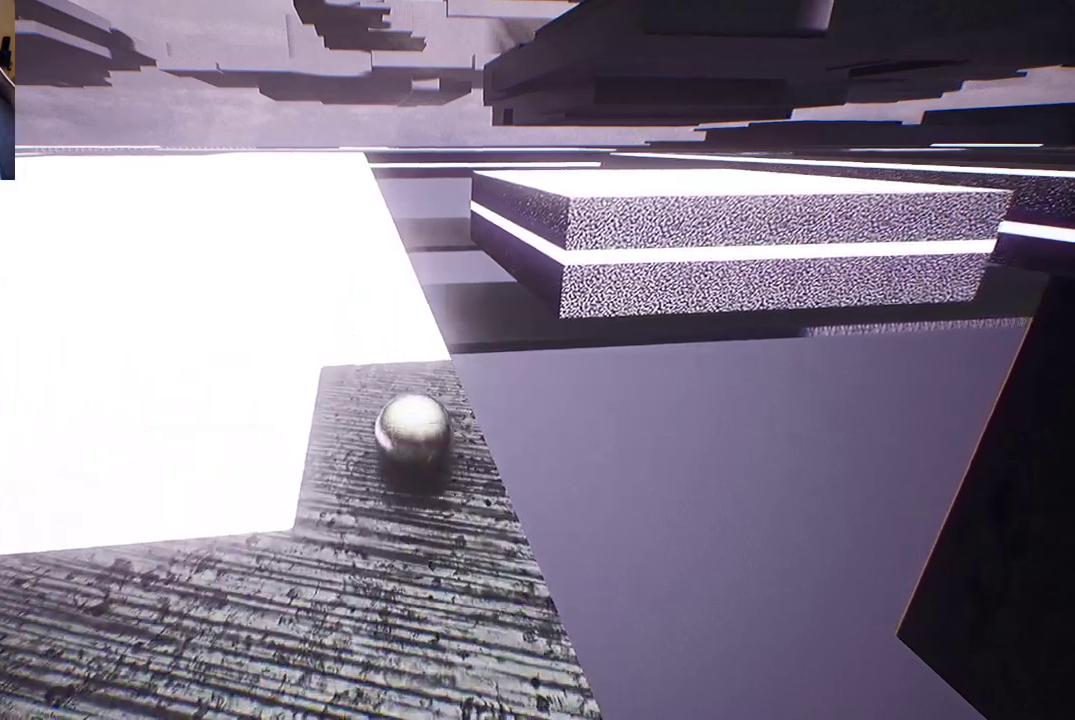
{"buttons": [], "left_stick": "center", "right_stick": "center", "events": [[100, "left_stick", "center"], [267, "left_stick", "right"], [467, "left_stick", "center"]]}
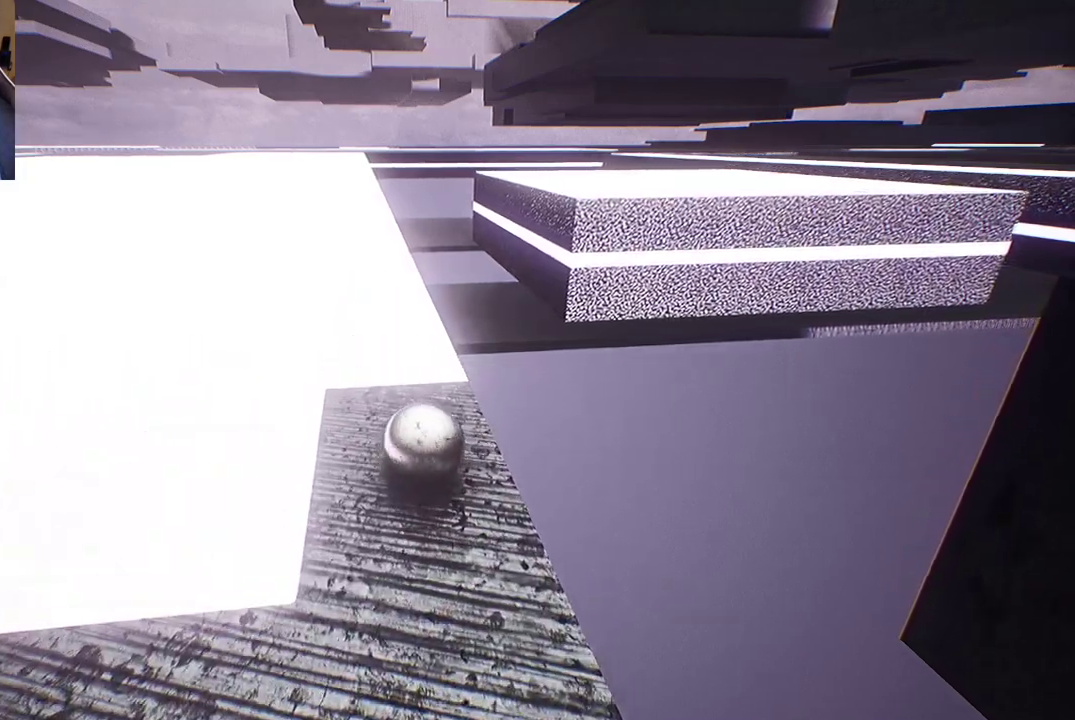
{"buttons": [], "left_stick": "down", "right_stick": "center", "events": [[67, "left_stick", "down"]]}
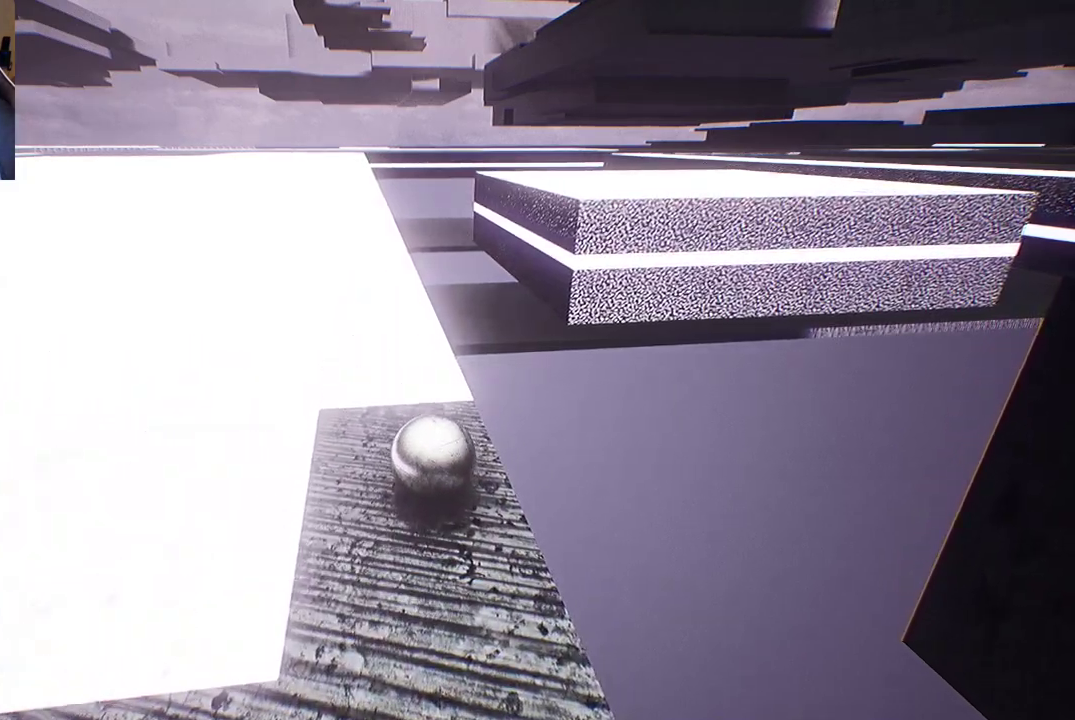
{"buttons": [], "left_stick": "down-left", "right_stick": "center", "events": [[83, "right_stick", "down-left"], [300, "right_stick", "center"], [417, "left_stick", "down-left"]]}
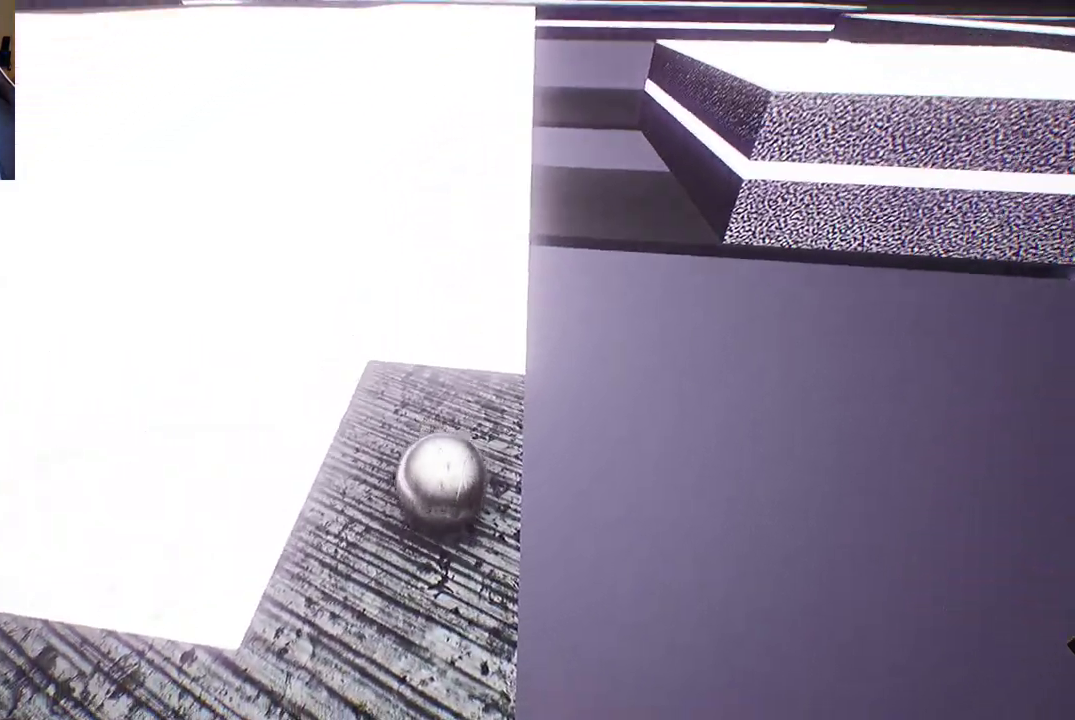
{"buttons": [], "left_stick": "down", "right_stick": "center", "events": [[333, "left_stick", "down"]]}
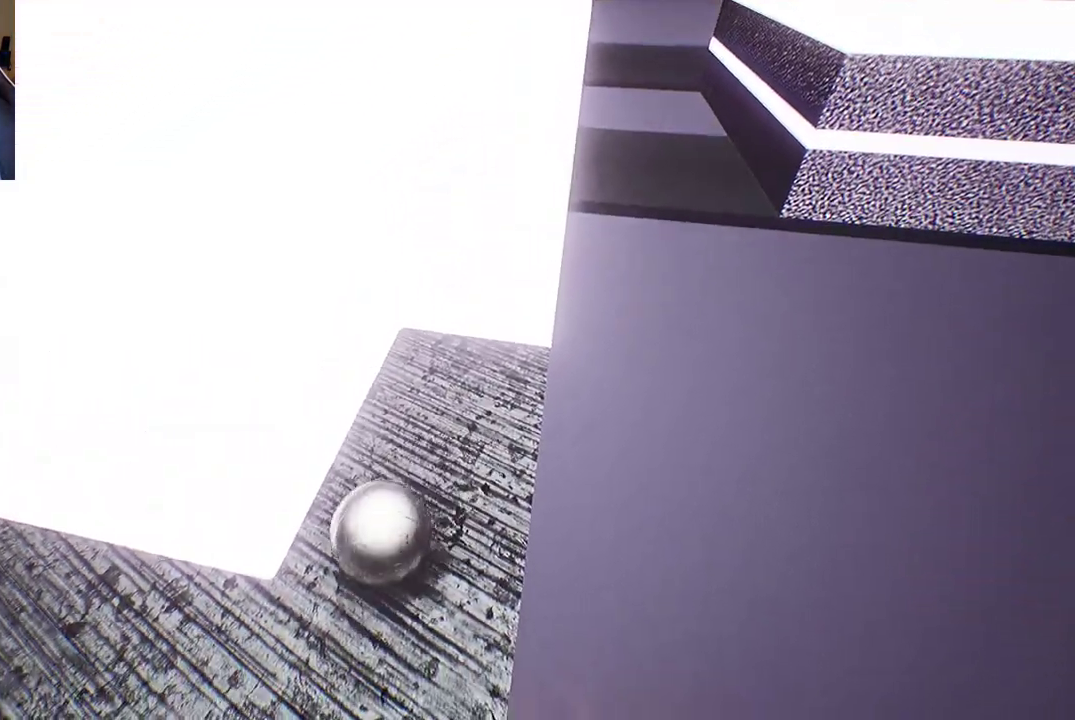
{"buttons": [], "left_stick": "up-left", "right_stick": "left", "events": [[200, "left_stick", "down-left"], [283, "right_stick", "left"], [367, "left_stick", "left"], [500, "left_stick", "up-left"]]}
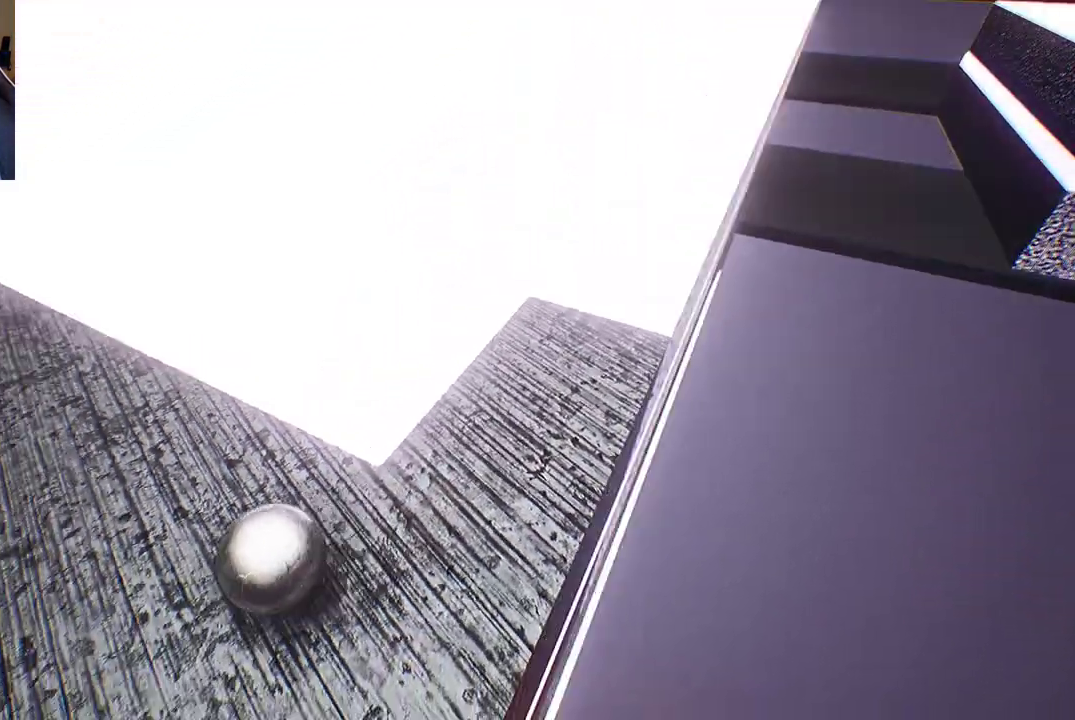
{"buttons": [], "left_stick": "up", "right_stick": "up-left", "events": [[283, "right_stick", "up-left"], [450, "left_stick", "up"]]}
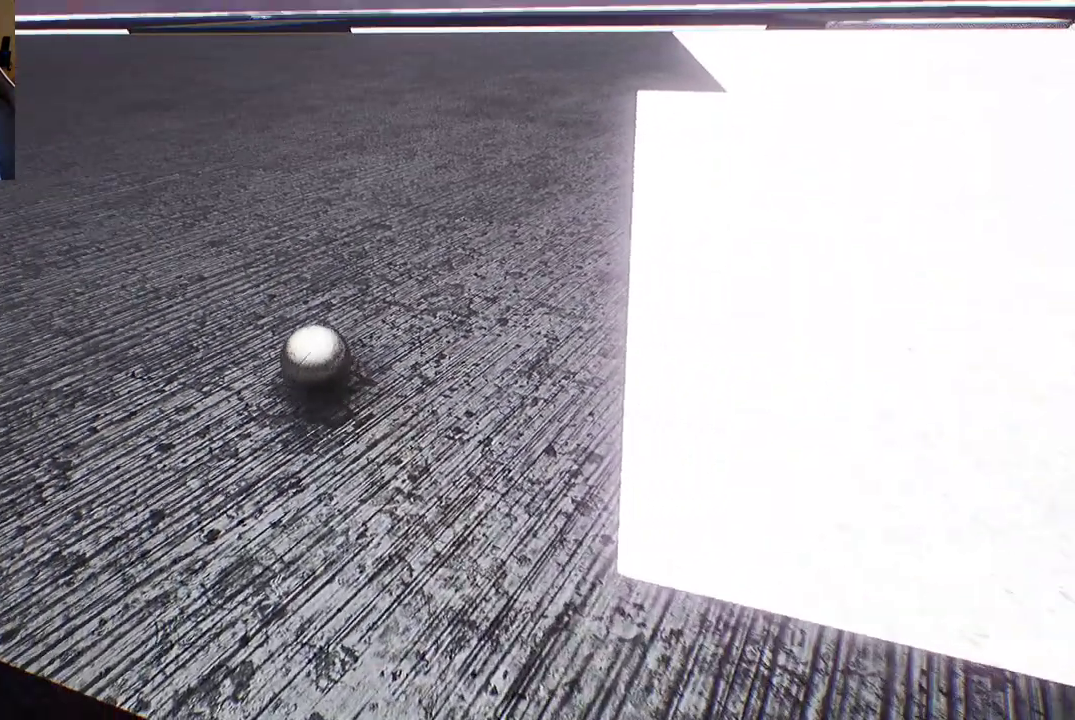
{"buttons": [], "left_stick": "up", "right_stick": "center", "events": [[50, "right_stick", "center"]]}
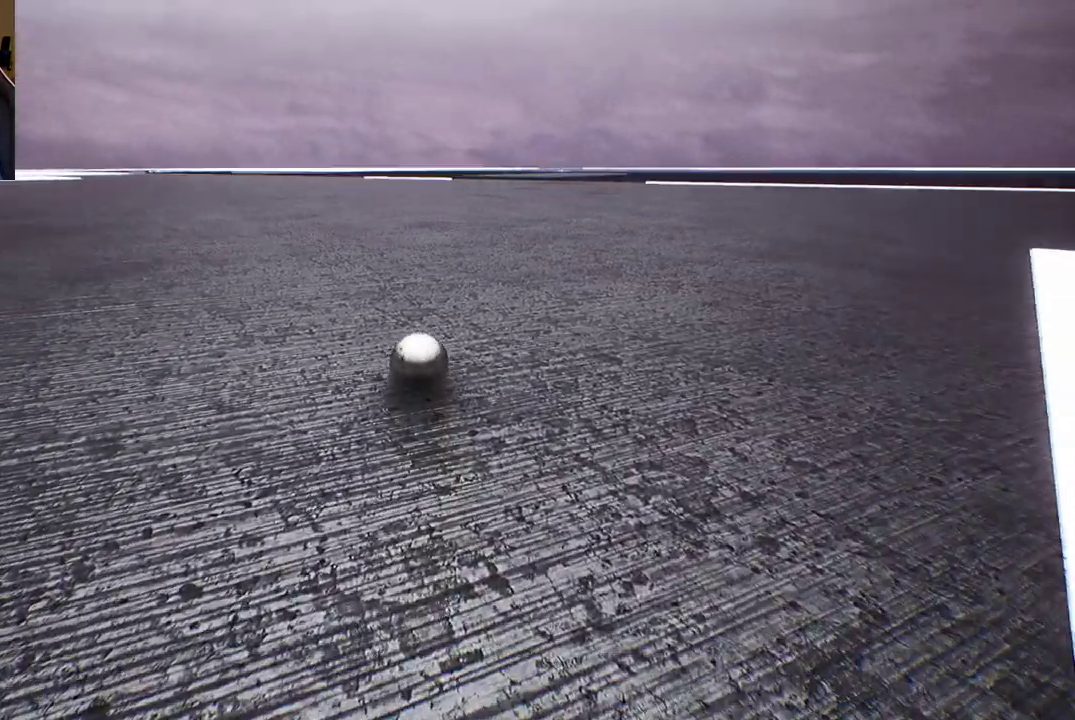
{"buttons": [], "left_stick": "up-left", "right_stick": "center", "events": [[467, "left_stick", "up-left"]]}
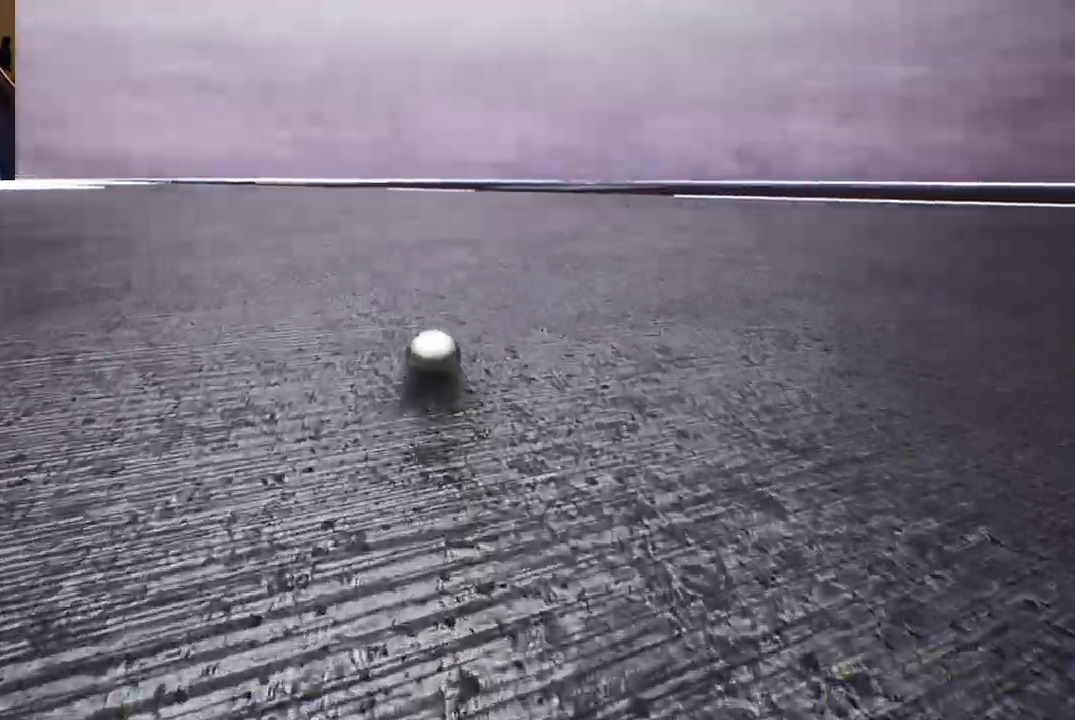
{"buttons": [], "left_stick": "up-left", "right_stick": "center", "events": []}
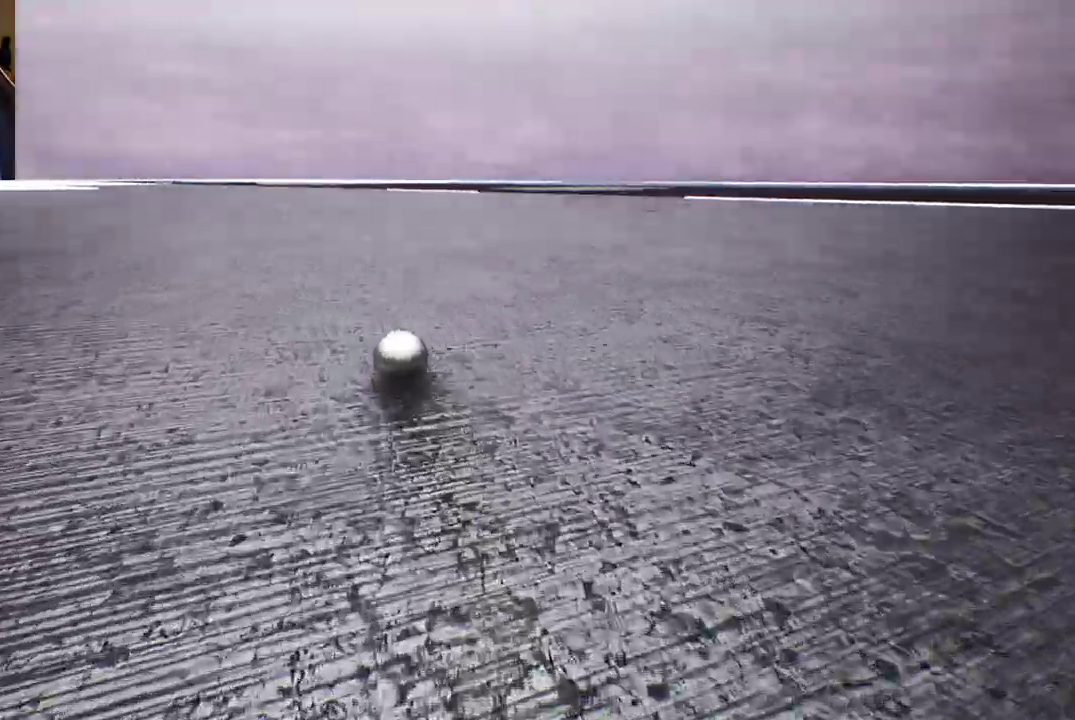
{"buttons": [], "left_stick": "up-left", "right_stick": "left", "events": [[350, "right_stick", "left"]]}
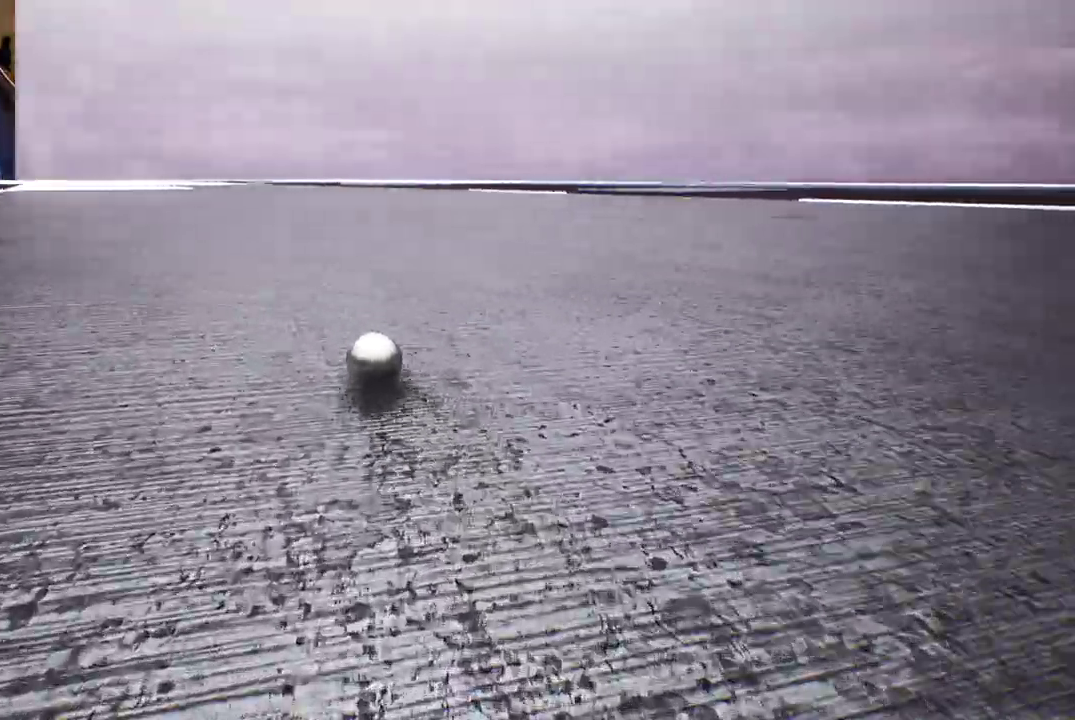
{"buttons": [], "left_stick": "up-left", "right_stick": "center", "events": [[33, "right_stick", "center"]]}
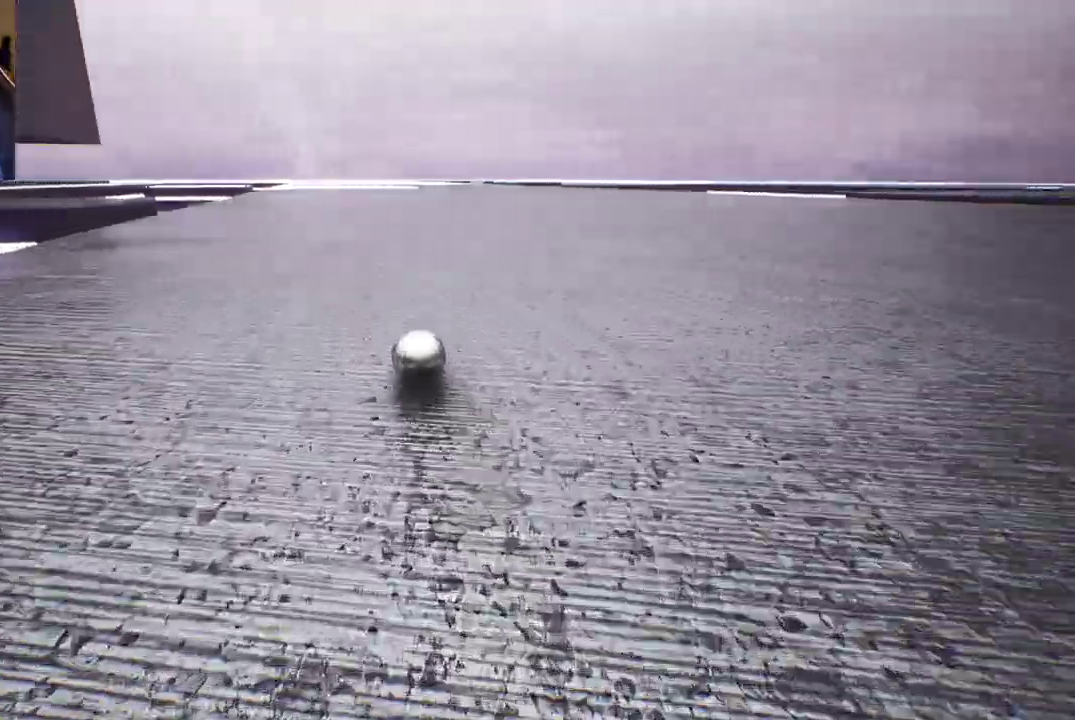
{"buttons": [], "left_stick": "up", "right_stick": "center", "events": [[383, "left_stick", "up"]]}
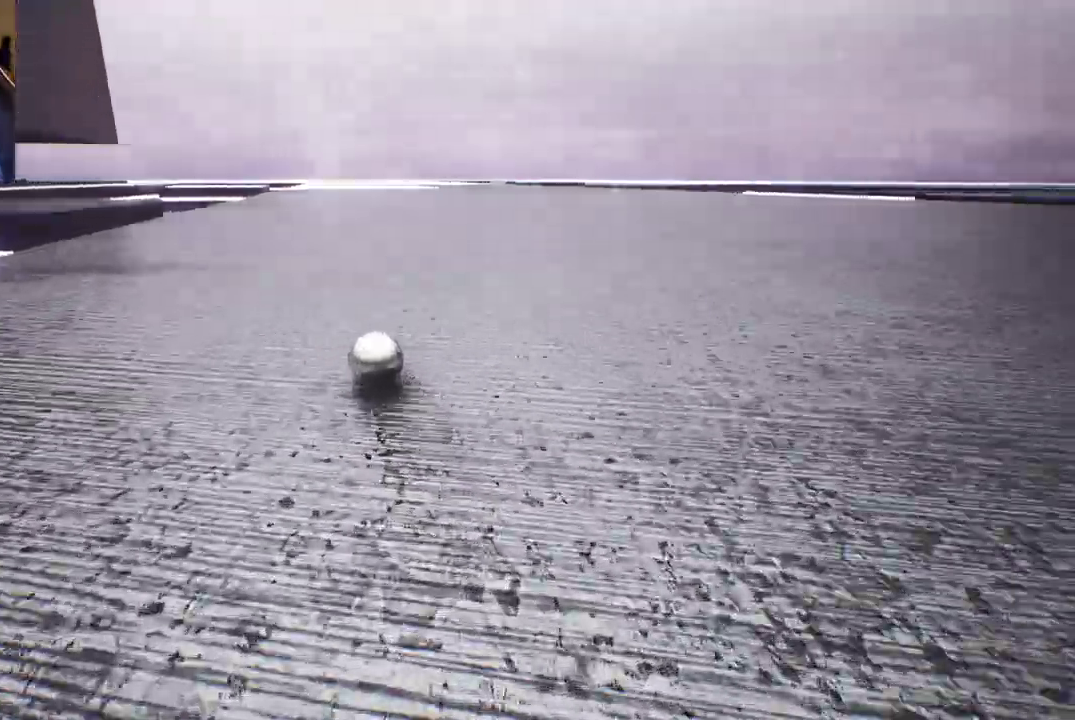
{"buttons": [], "left_stick": "up-right", "right_stick": "center", "events": [[67, "left_stick", "up-right"]]}
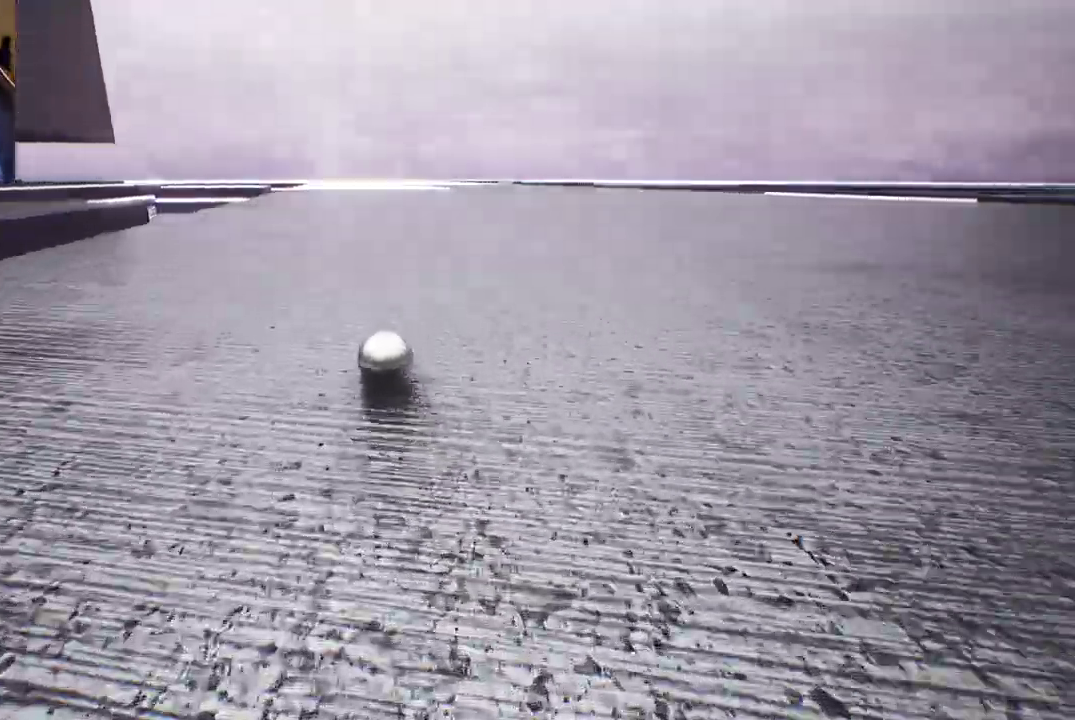
{"buttons": [], "left_stick": "up-right", "right_stick": "center", "events": [[150, "right_stick", "right"], [483, "right_stick", "center"]]}
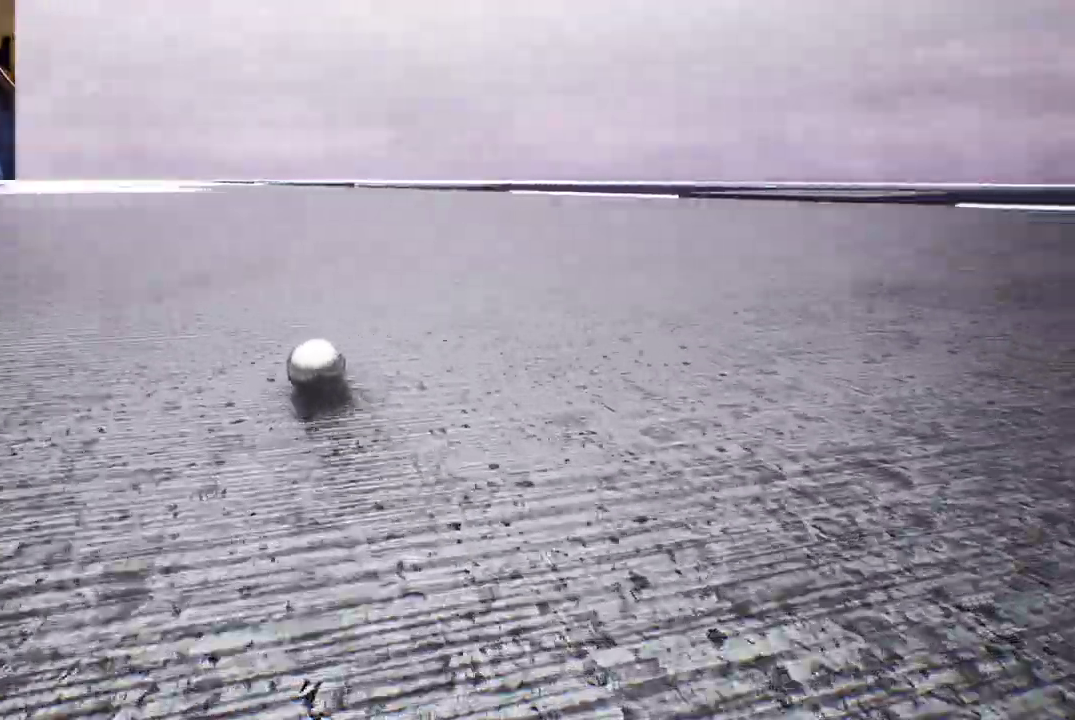
{"buttons": [], "left_stick": "up-right", "right_stick": "center", "events": []}
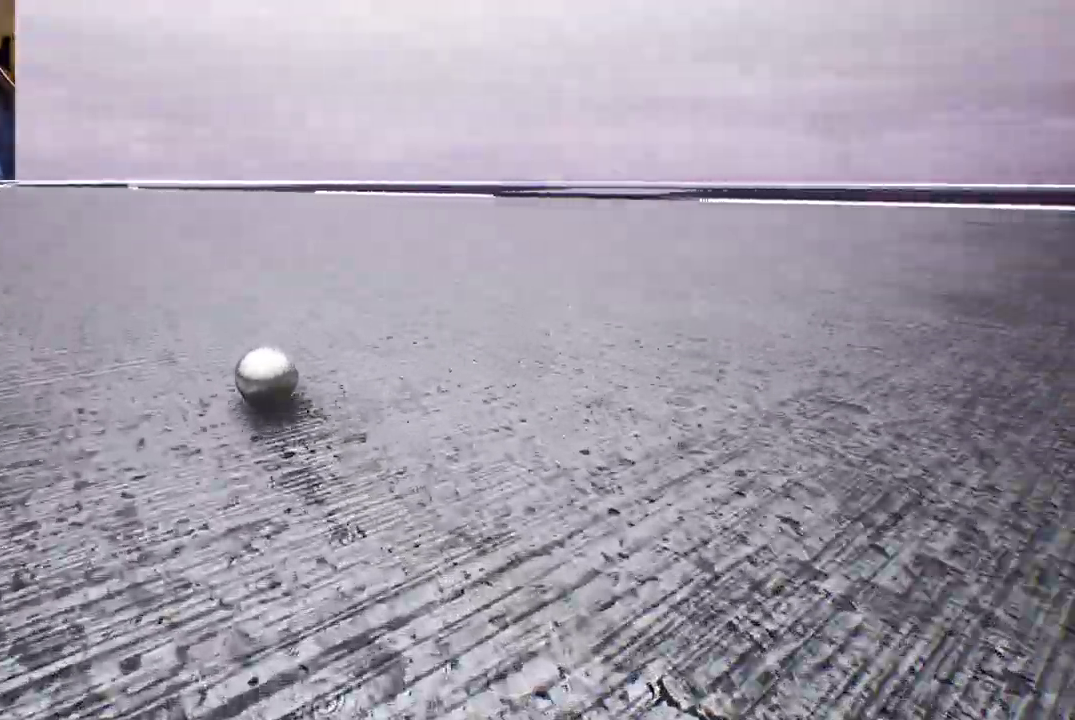
{"buttons": [], "left_stick": "up-right", "right_stick": "center", "events": []}
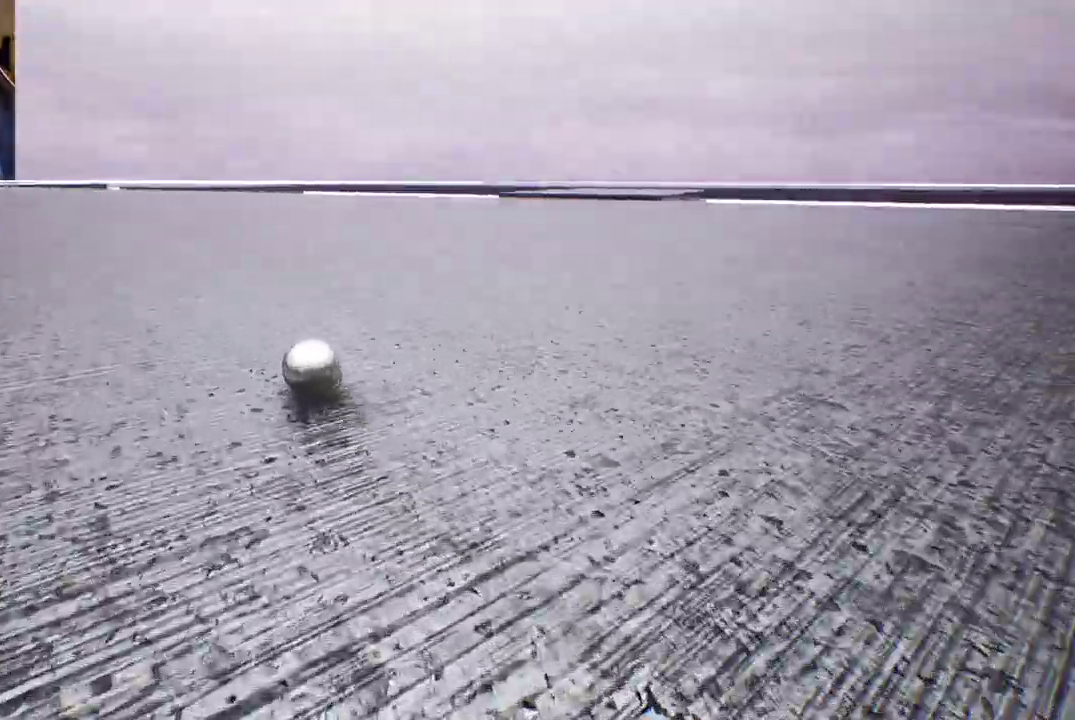
{"buttons": [], "left_stick": "up-right", "right_stick": "center", "events": []}
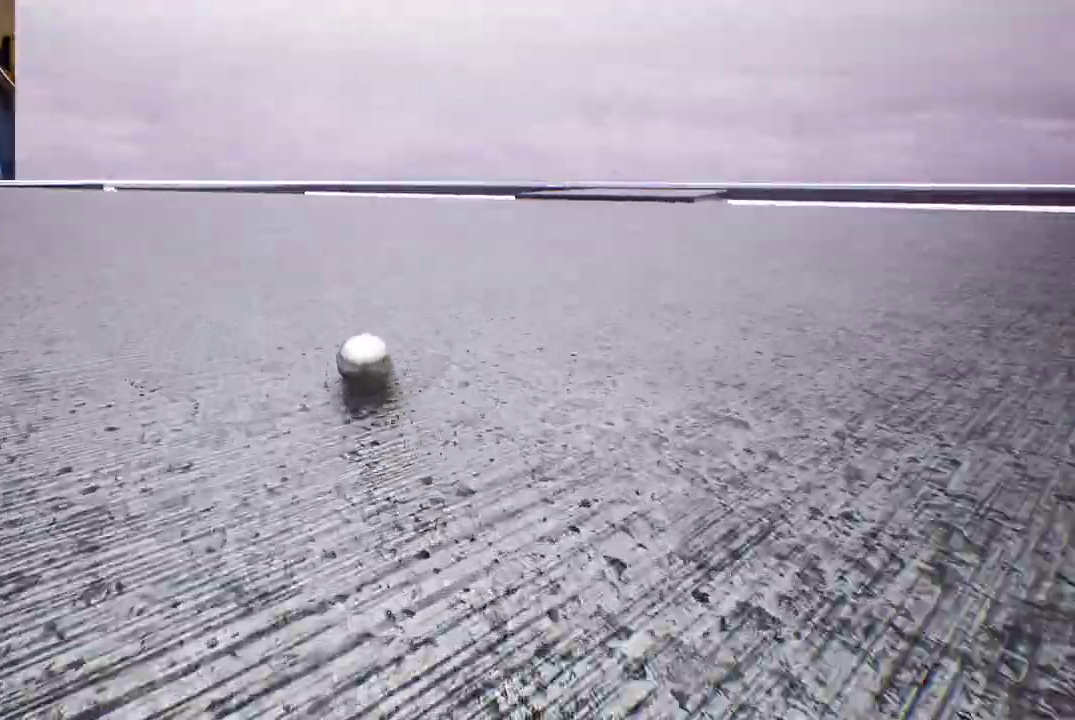
{"buttons": [], "left_stick": "up-right", "right_stick": "center", "events": []}
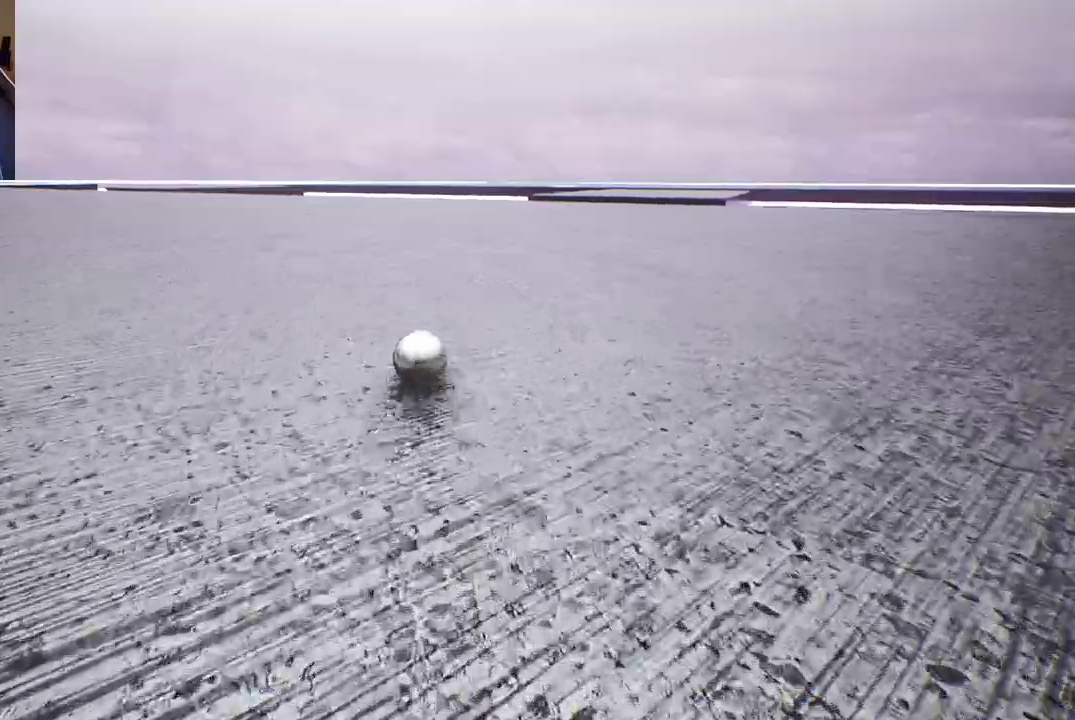
{"buttons": [], "left_stick": "up-right", "right_stick": "center", "events": []}
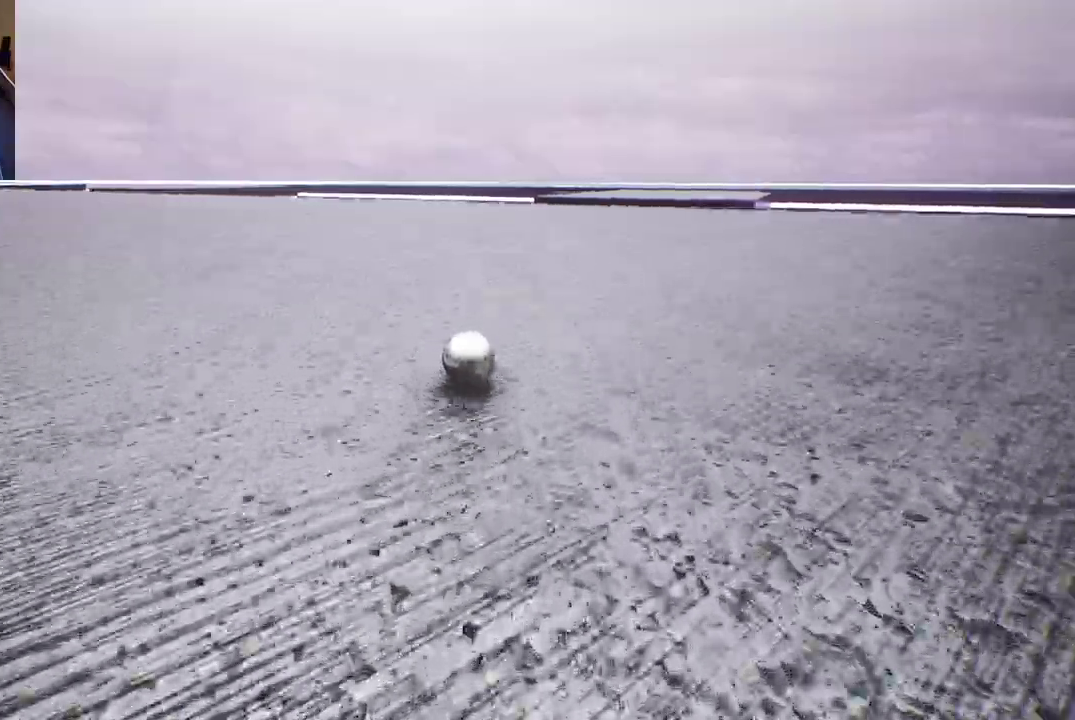
{"buttons": [], "left_stick": "up-right", "right_stick": "center", "events": []}